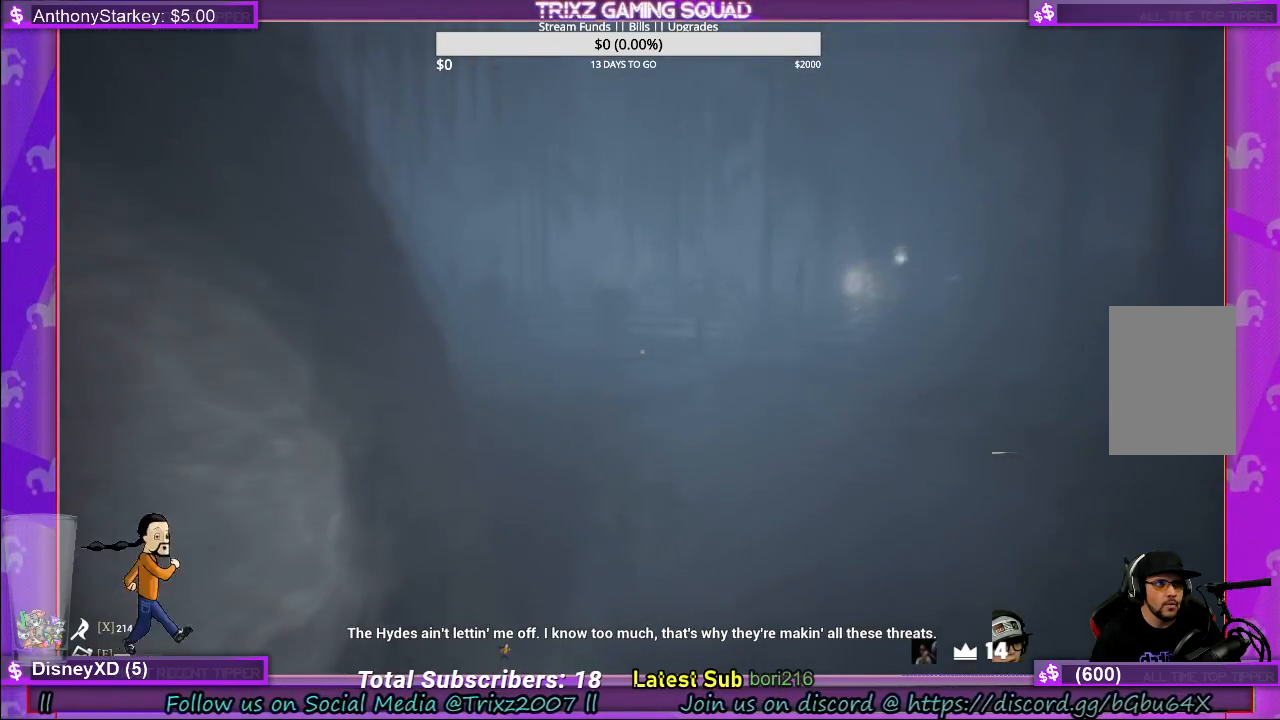
Gameplay with keyboard and mouse; each line is a JSON object with the keys and mouse buttons held at the frame after it. "events" lists presses ("down") and releases ("up") of "a", "ctrl", "d", "e", "f", "q", "r", "s", "shift", "space", "tab", "w", "mouse_left", "mouse_wheel", "mouse_right" and "mouse_mb4" between this image and that frame as [ms after this image, input, new state], when the widget could be followed in between. "mouse_left", "mouse_wheel", "mouse_right", "mouse_mb4" = the "left", "wheel", "right", "mb4" buttons of the "mouse" list. No other keys are recorded. "wheel" means that the mouse wheel is clicked or scrolled. Mouse movement is not recorded.
{"keys": [], "mouse": [], "events": []}
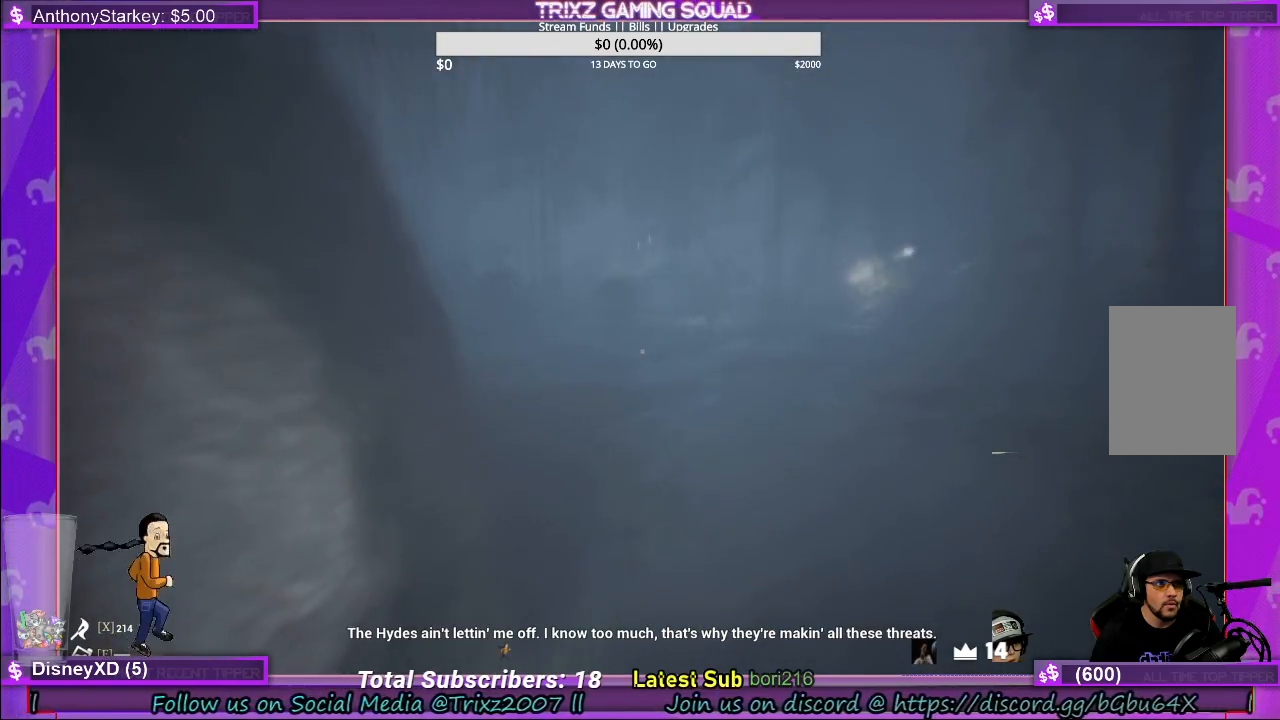
{"keys": ["a", "w"], "mouse": [], "events": [[283, "a", "down"], [417, "w", "down"]]}
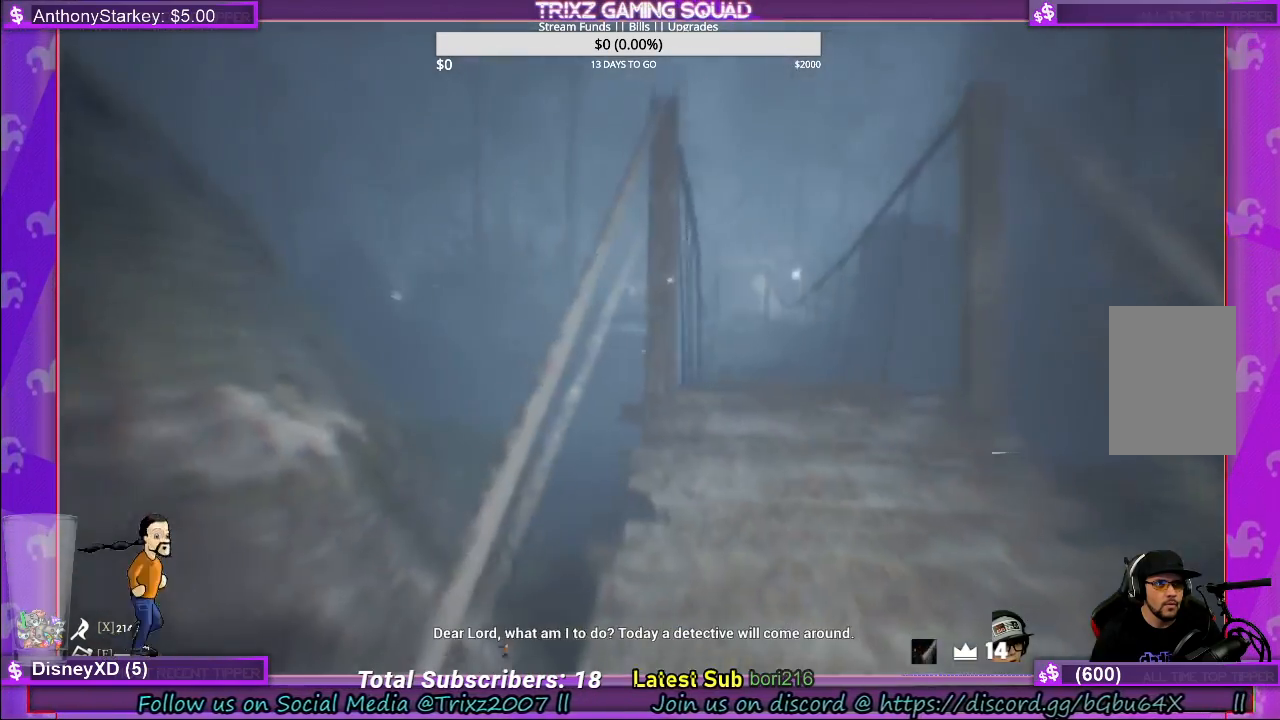
{"keys": ["w"], "mouse": [], "events": [[17, "a", "up"]]}
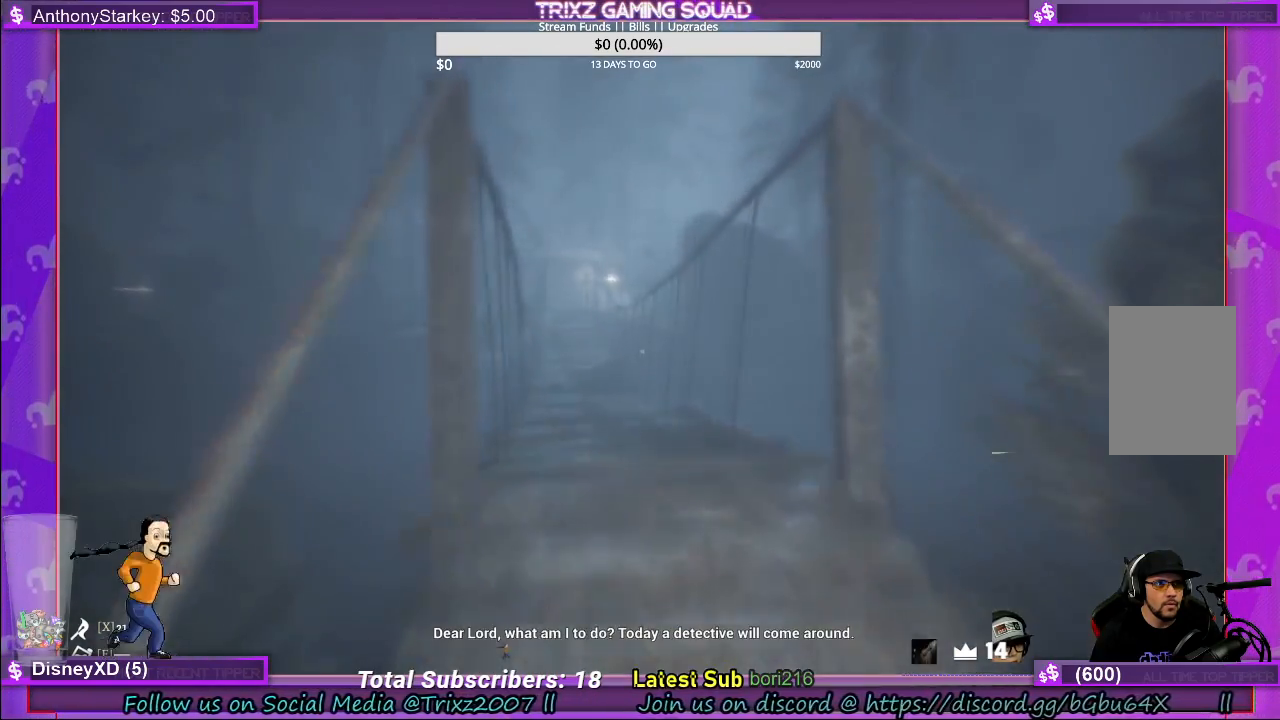
{"keys": ["w"], "mouse": [], "events": []}
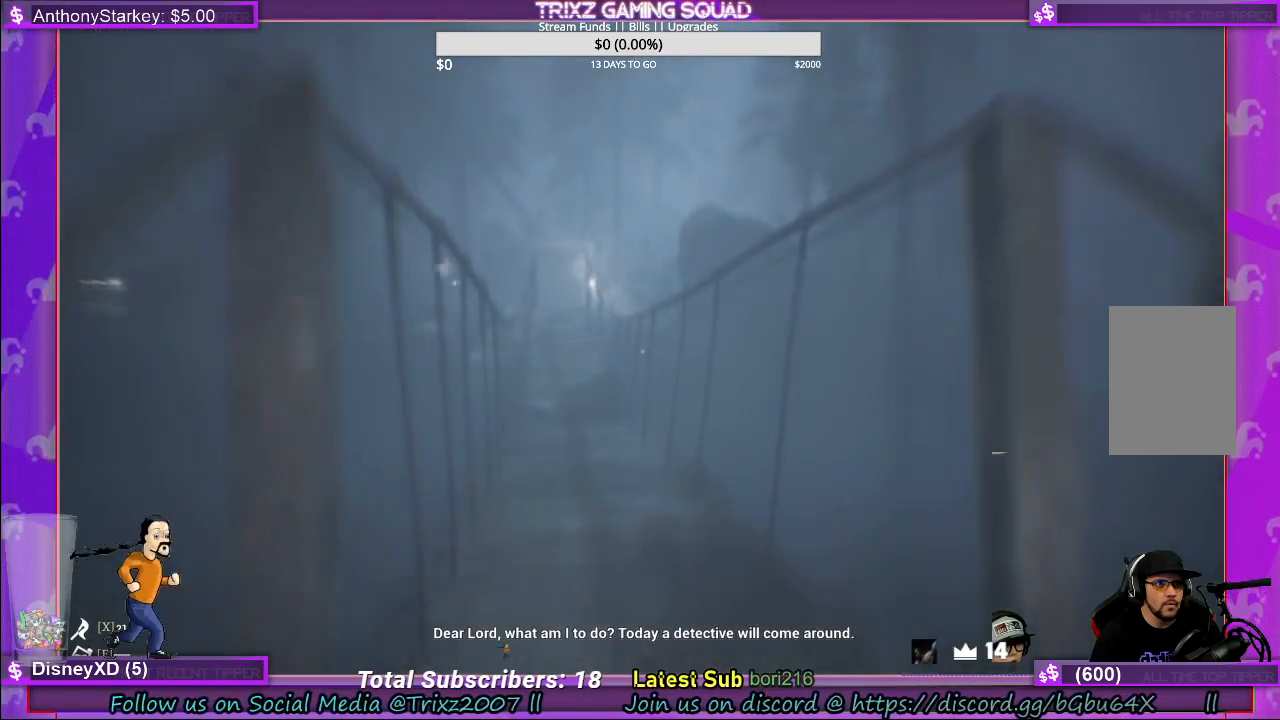
{"keys": ["w"], "mouse": [], "events": []}
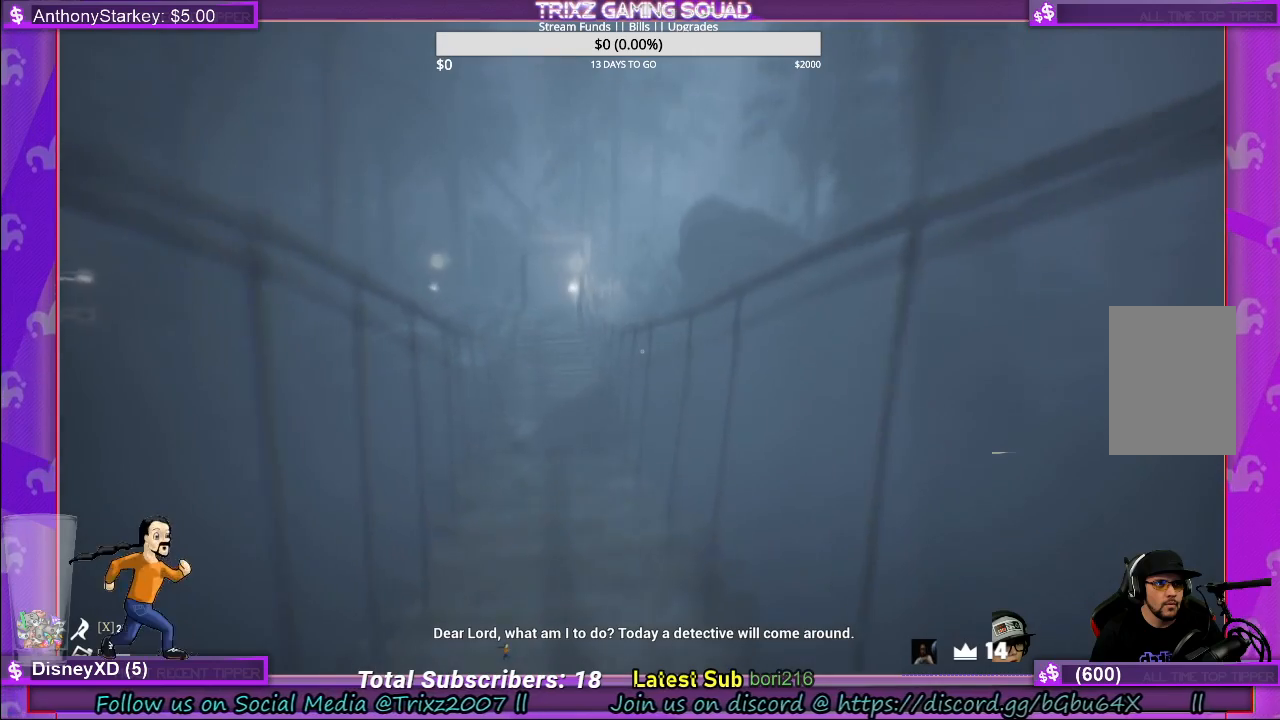
{"keys": [], "mouse": [], "events": [[283, "w", "up"]]}
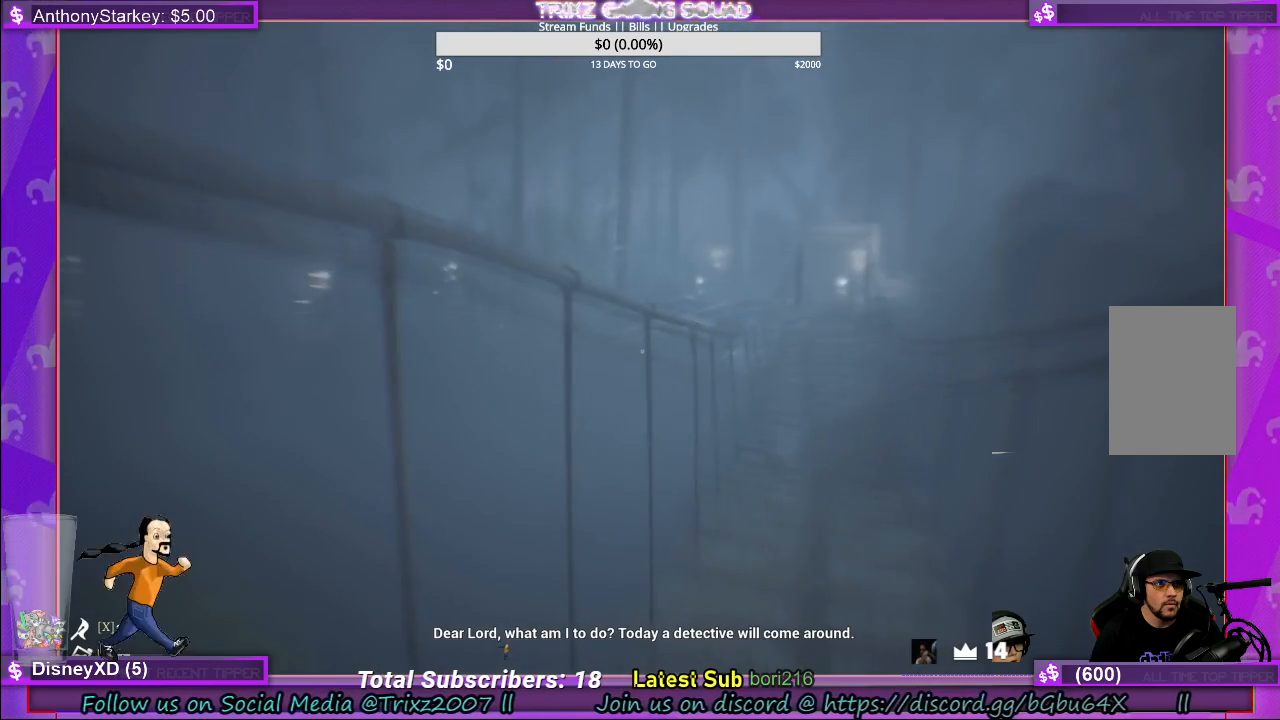
{"keys": [], "mouse": [], "events": []}
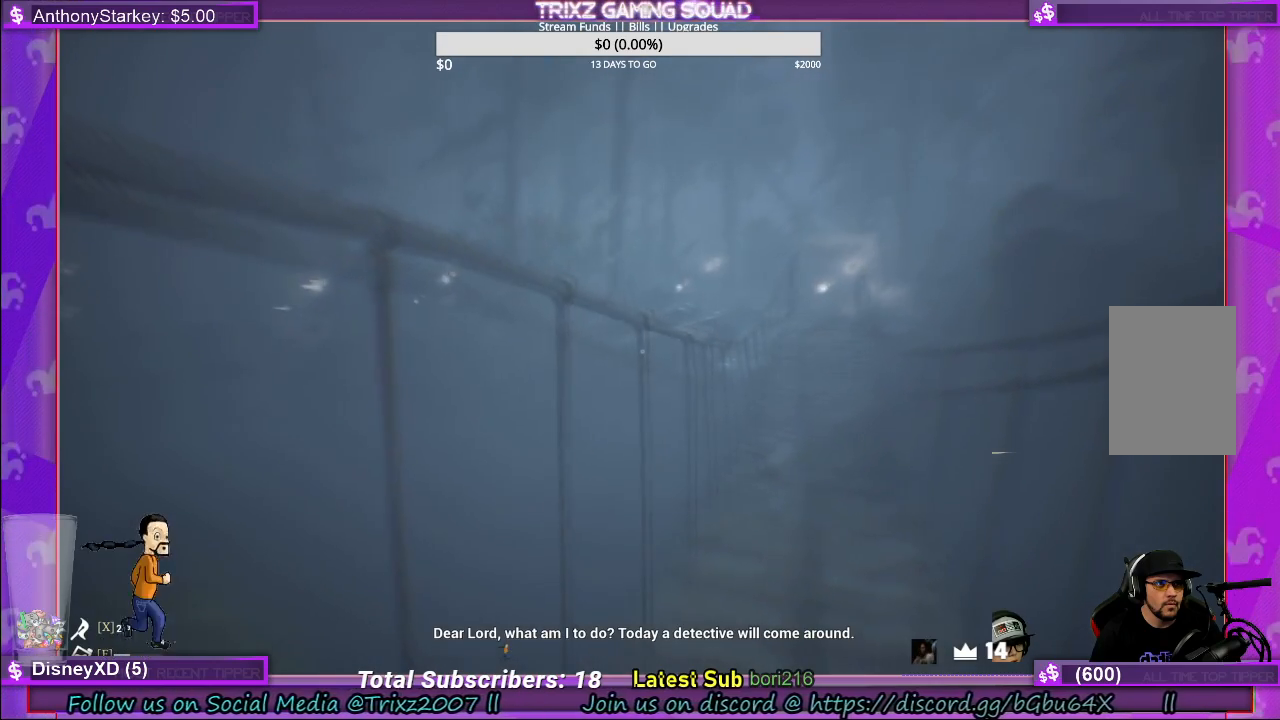
{"keys": [], "mouse": [], "events": []}
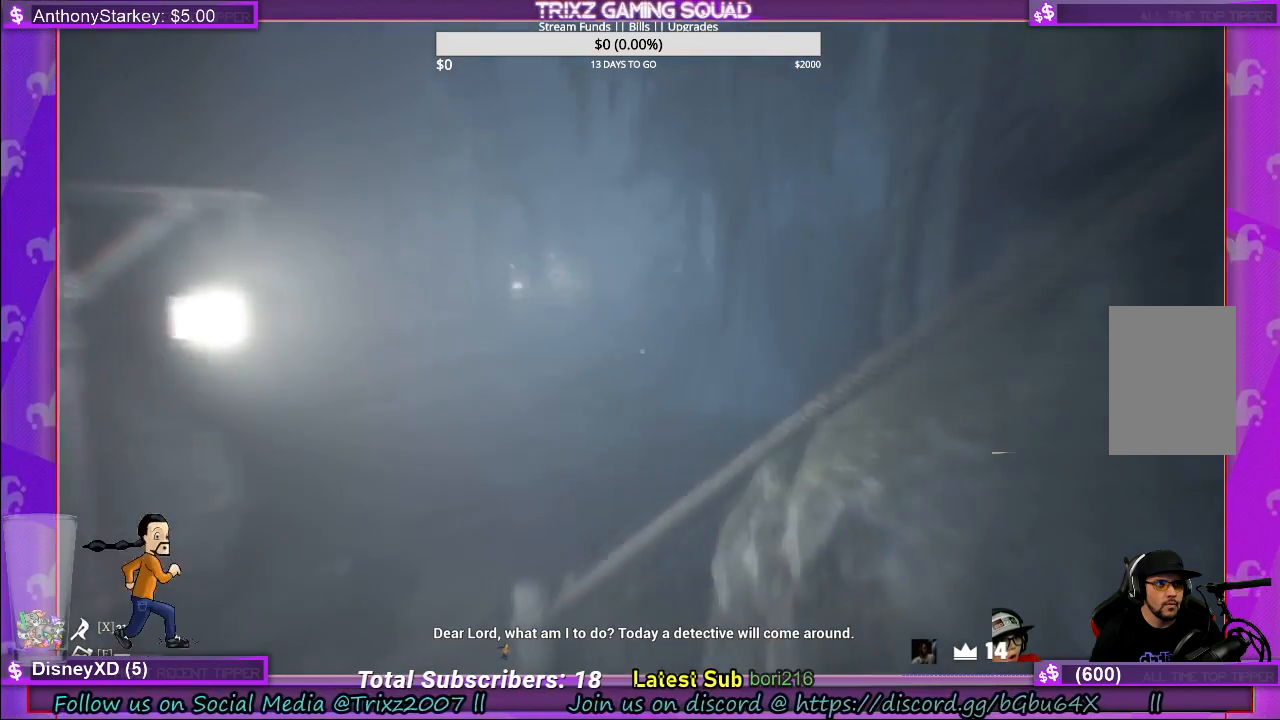
{"keys": [], "mouse": [], "events": []}
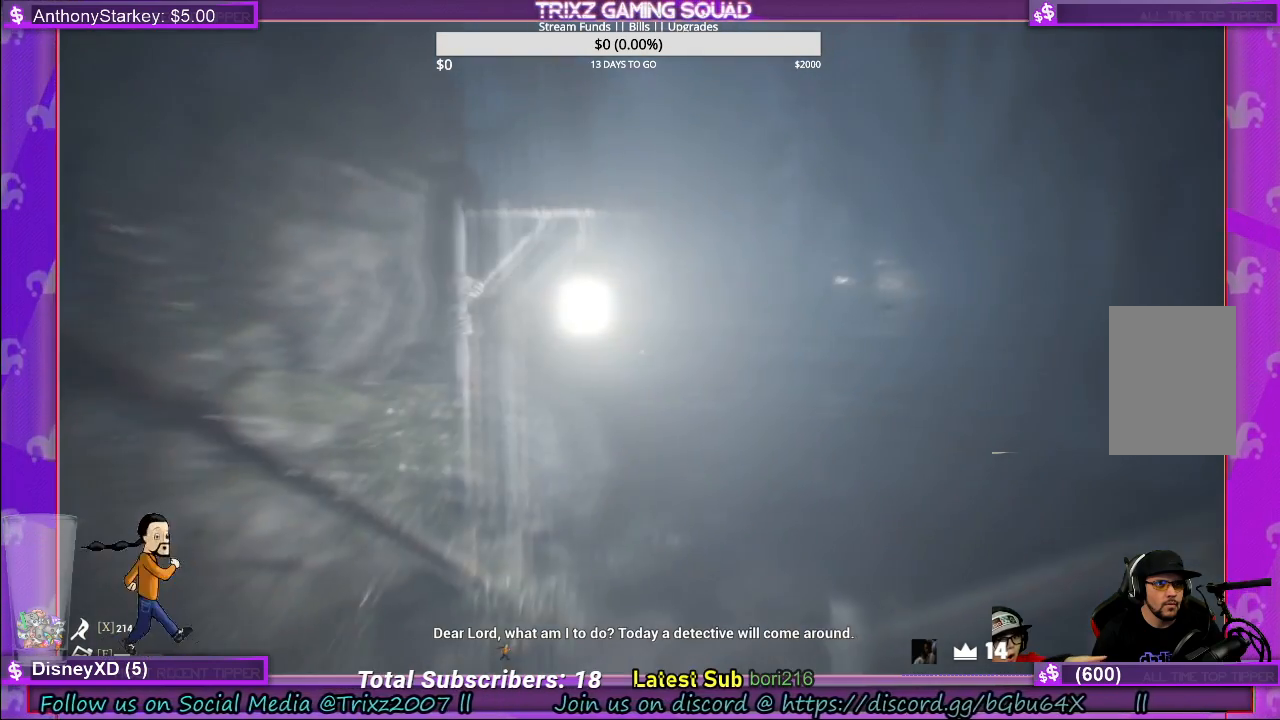
{"keys": [], "mouse": [], "events": []}
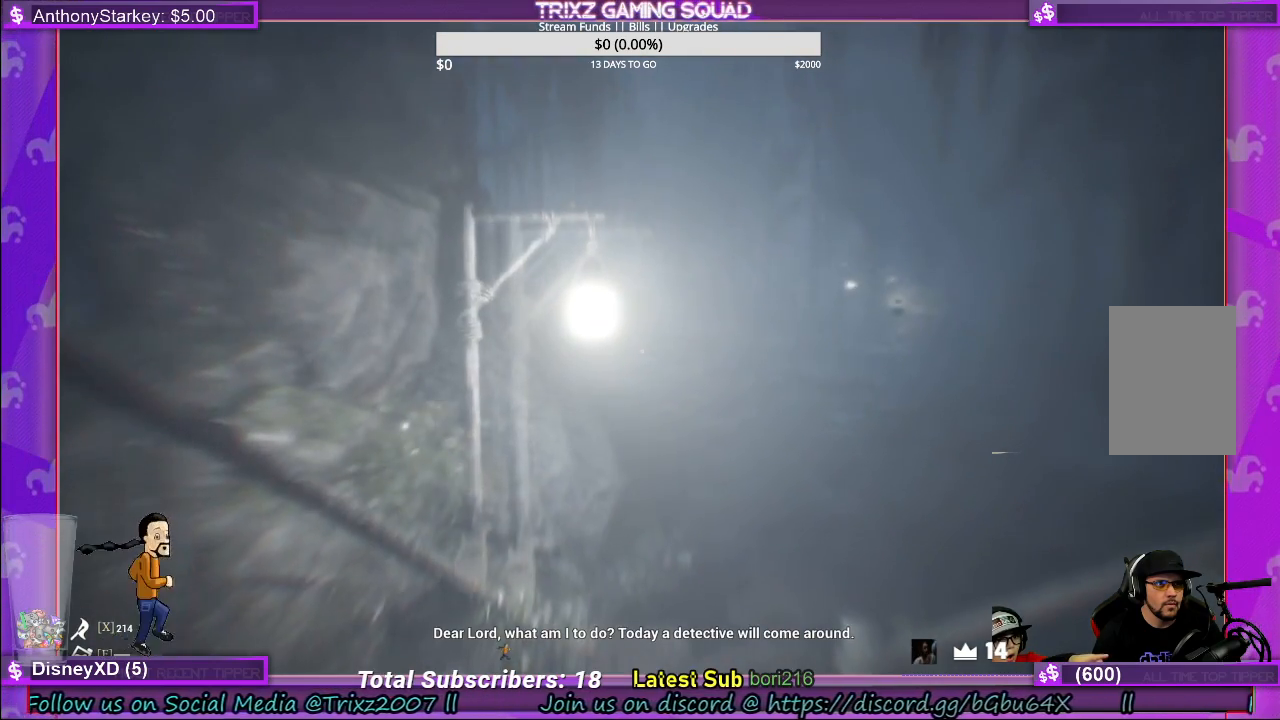
{"keys": [], "mouse": [], "events": []}
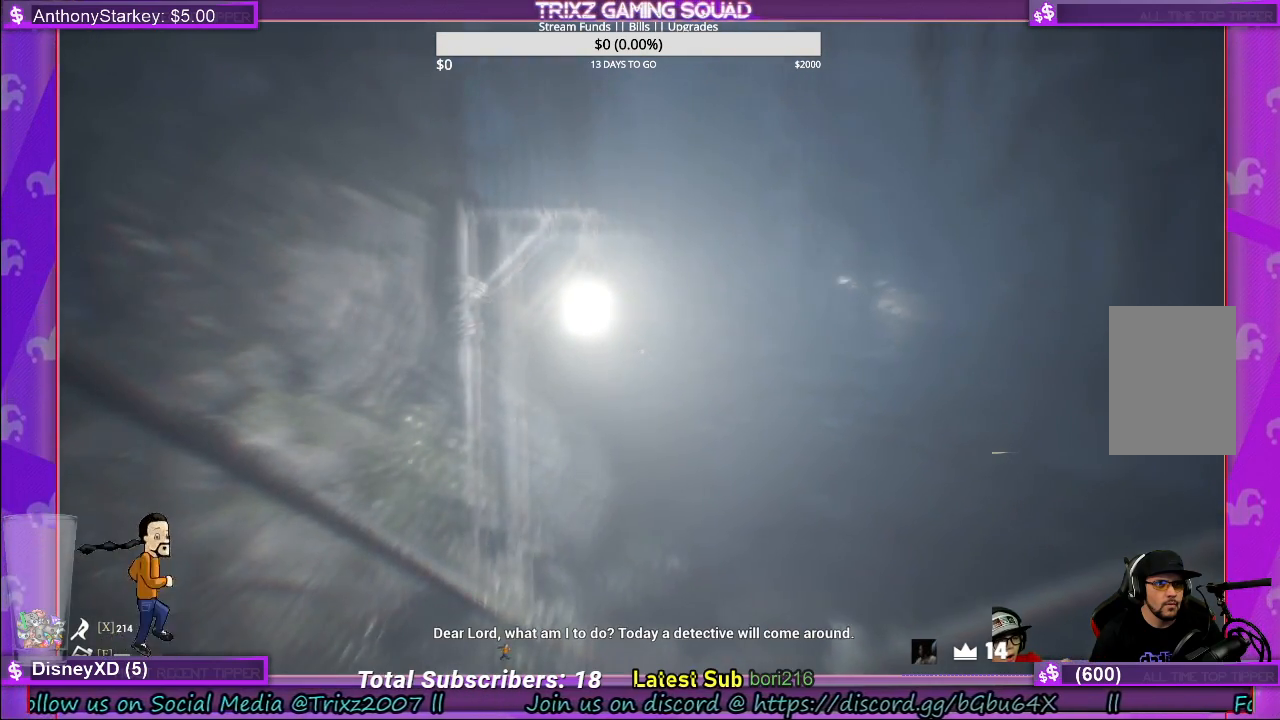
{"keys": ["d", "w"], "mouse": [], "events": [[317, "d", "down"], [483, "w", "down"]]}
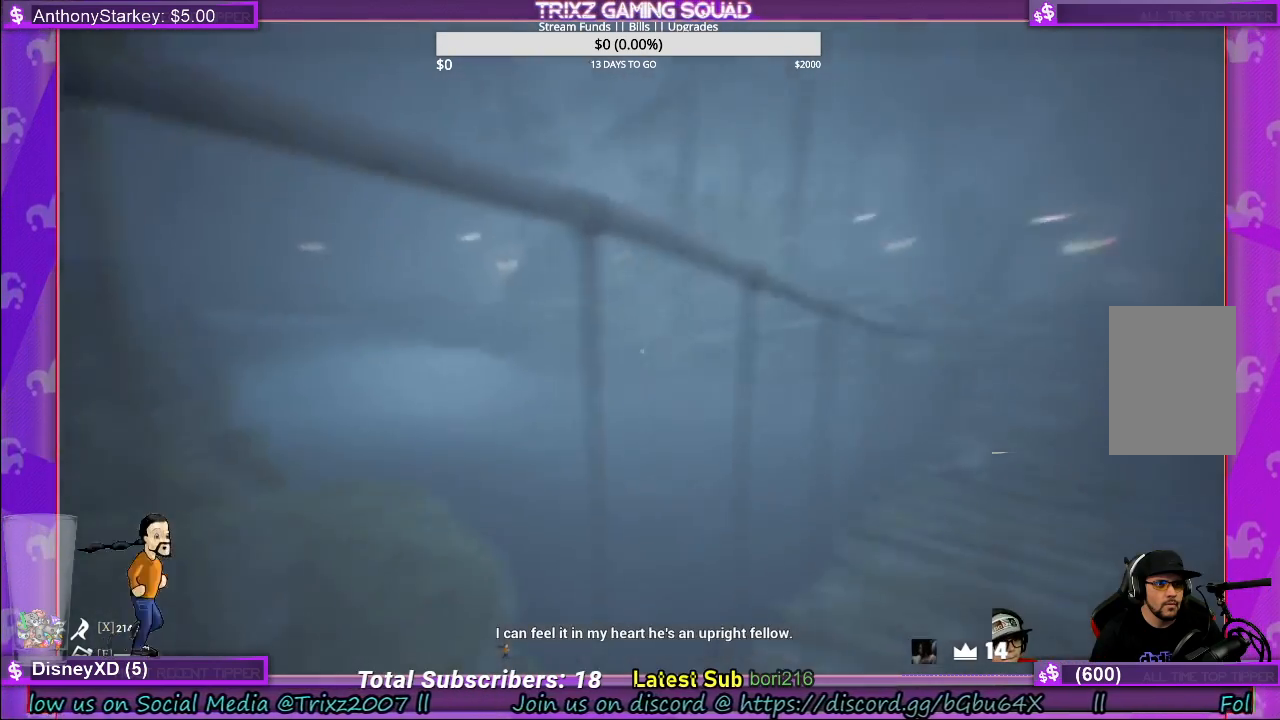
{"keys": ["d", "w"], "mouse": [], "events": []}
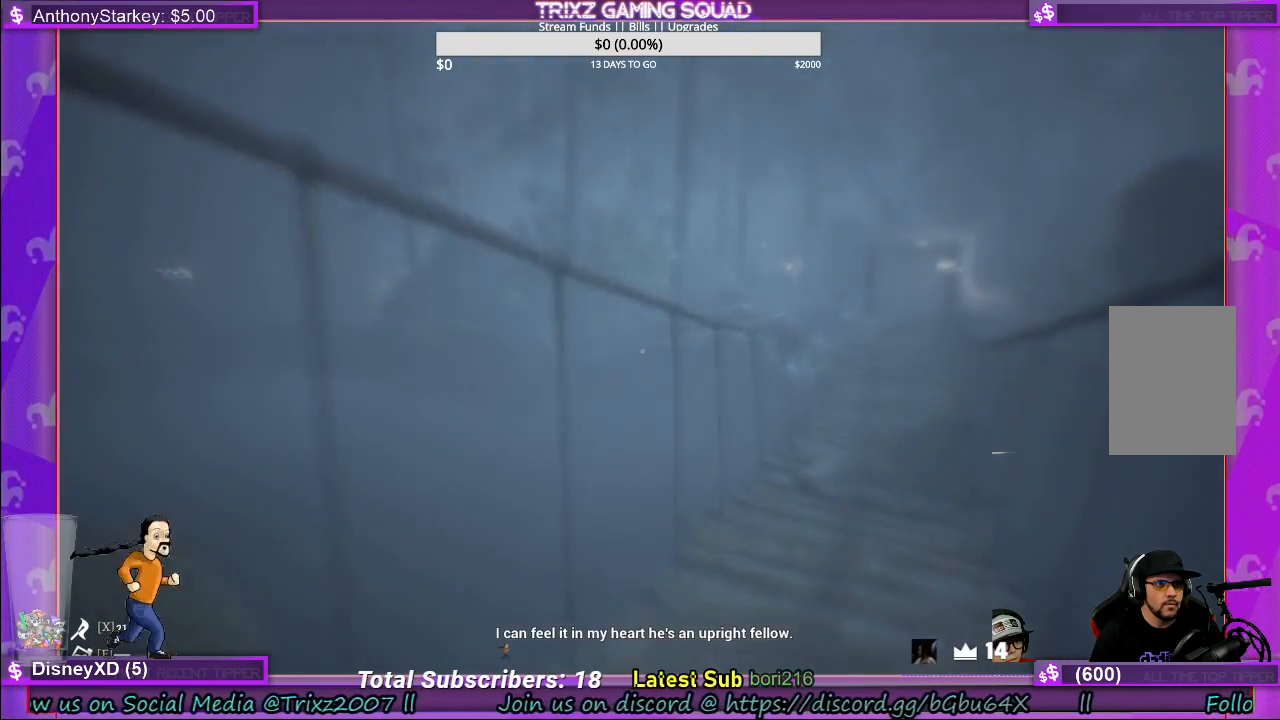
{"keys": ["w"], "mouse": [], "events": [[150, "d", "up"], [317, "w", "up"], [467, "w", "down"]]}
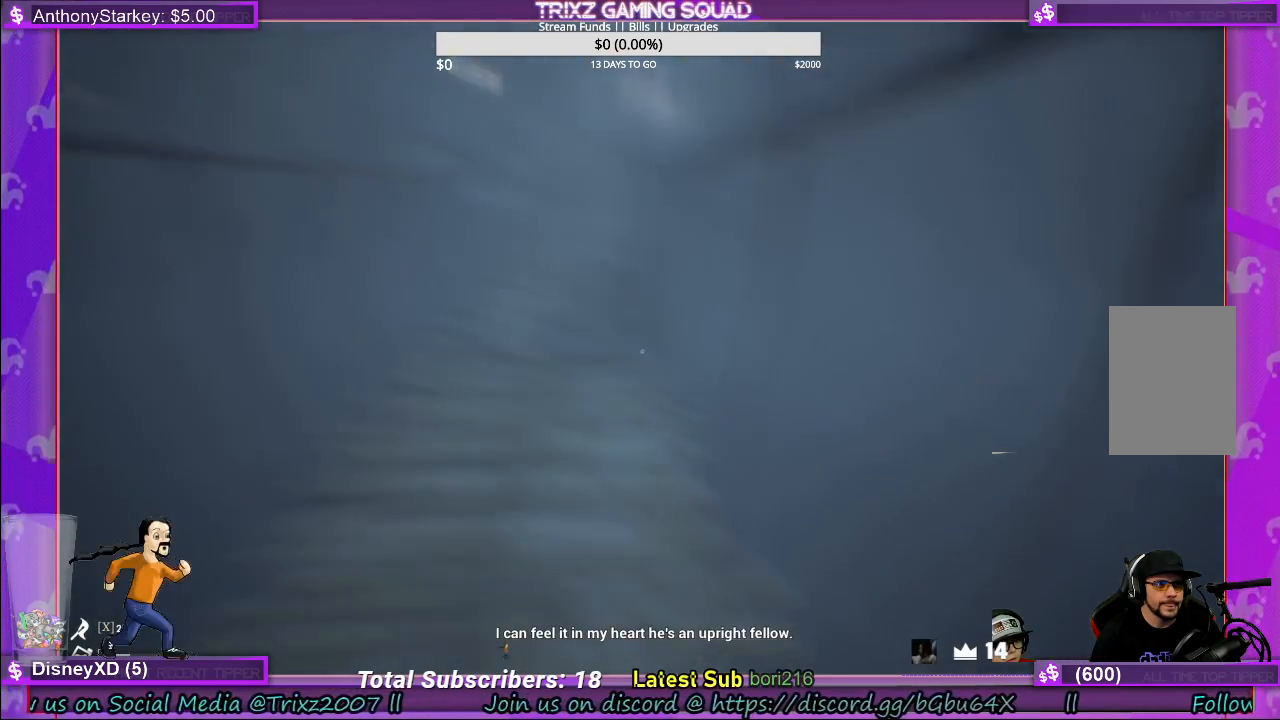
{"keys": ["w"], "mouse": [], "events": []}
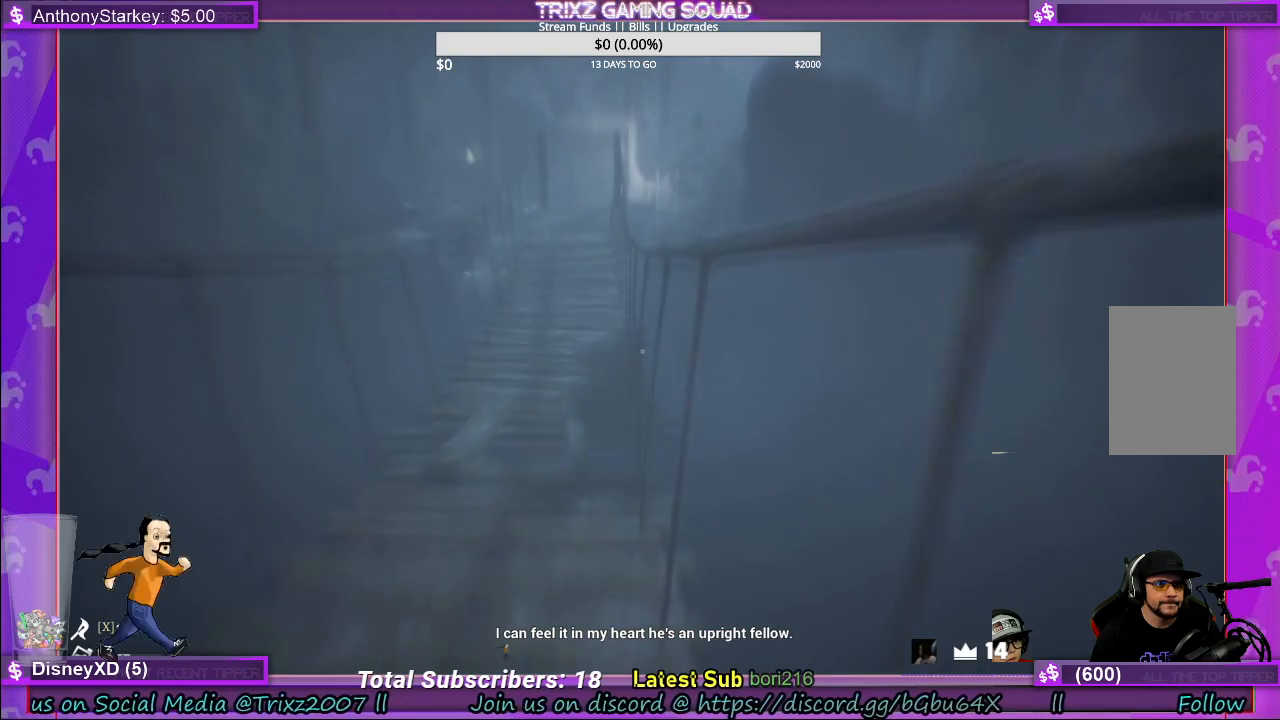
{"keys": ["w"], "mouse": [], "events": [[233, "a", "down"], [400, "a", "up"]]}
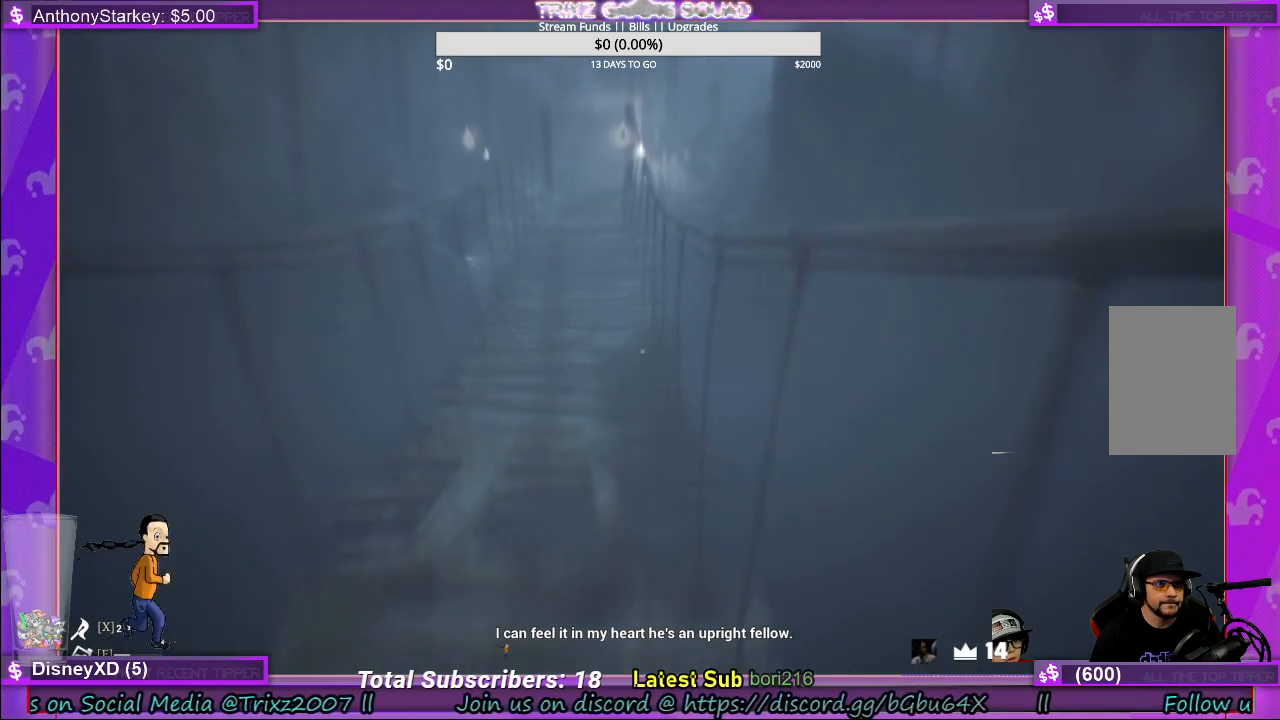
{"keys": ["w"], "mouse": [], "events": []}
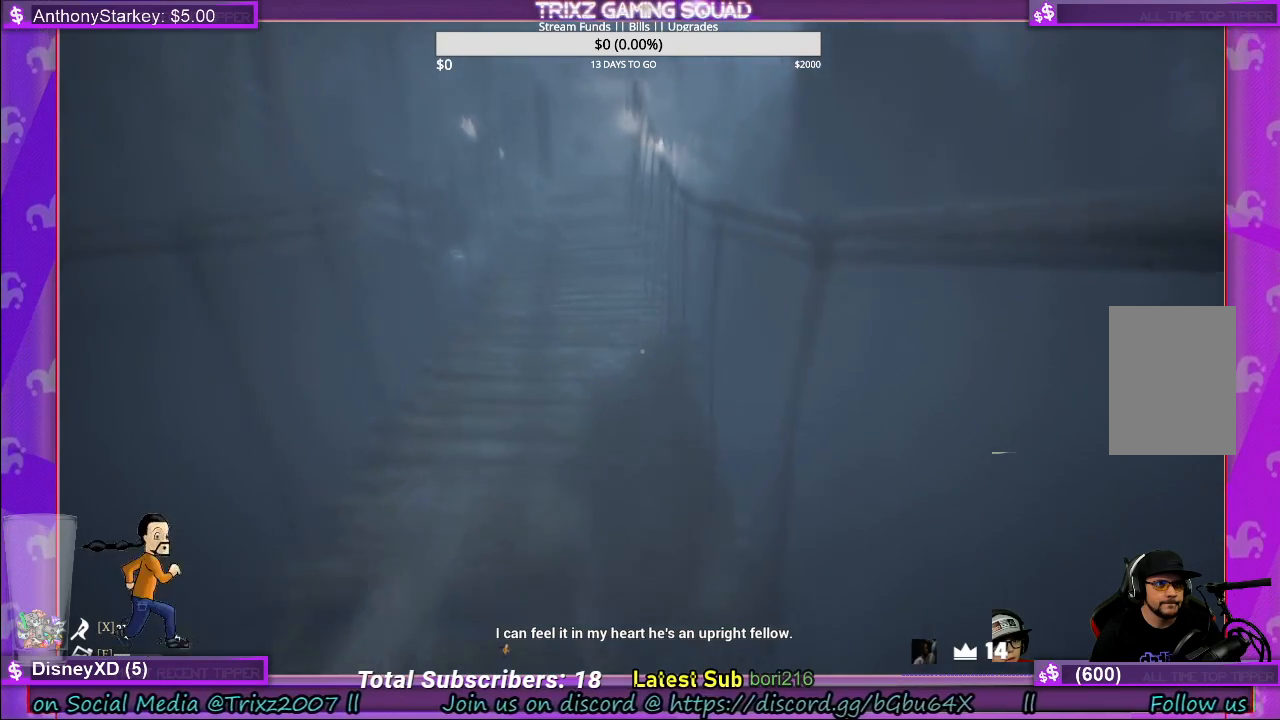
{"keys": ["w"], "mouse": [], "events": []}
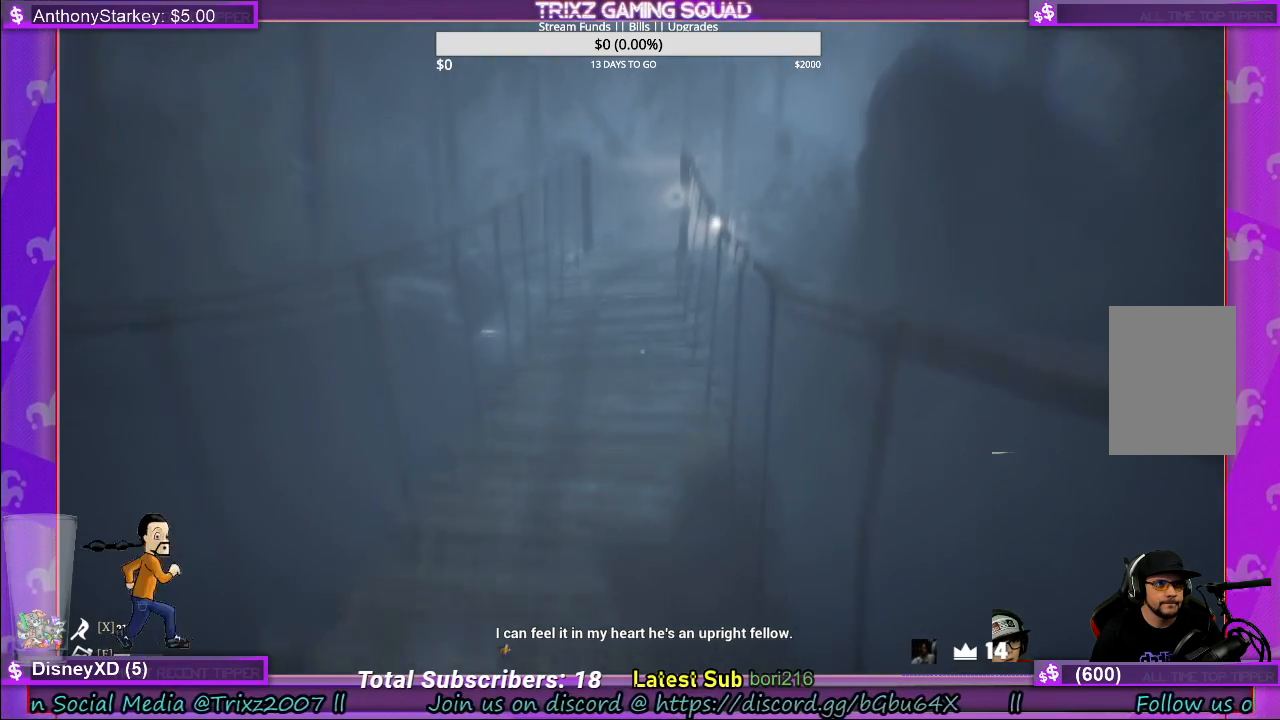
{"keys": ["w"], "mouse": [], "events": []}
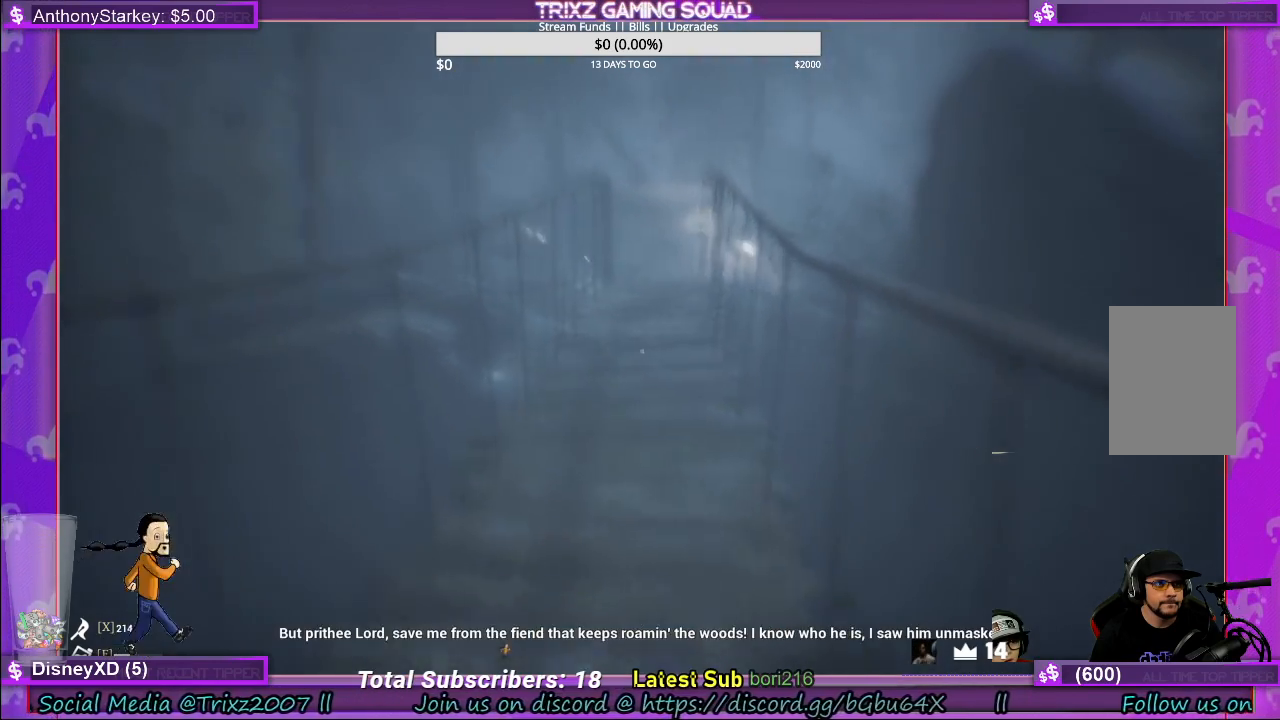
{"keys": ["w"], "mouse": [], "events": []}
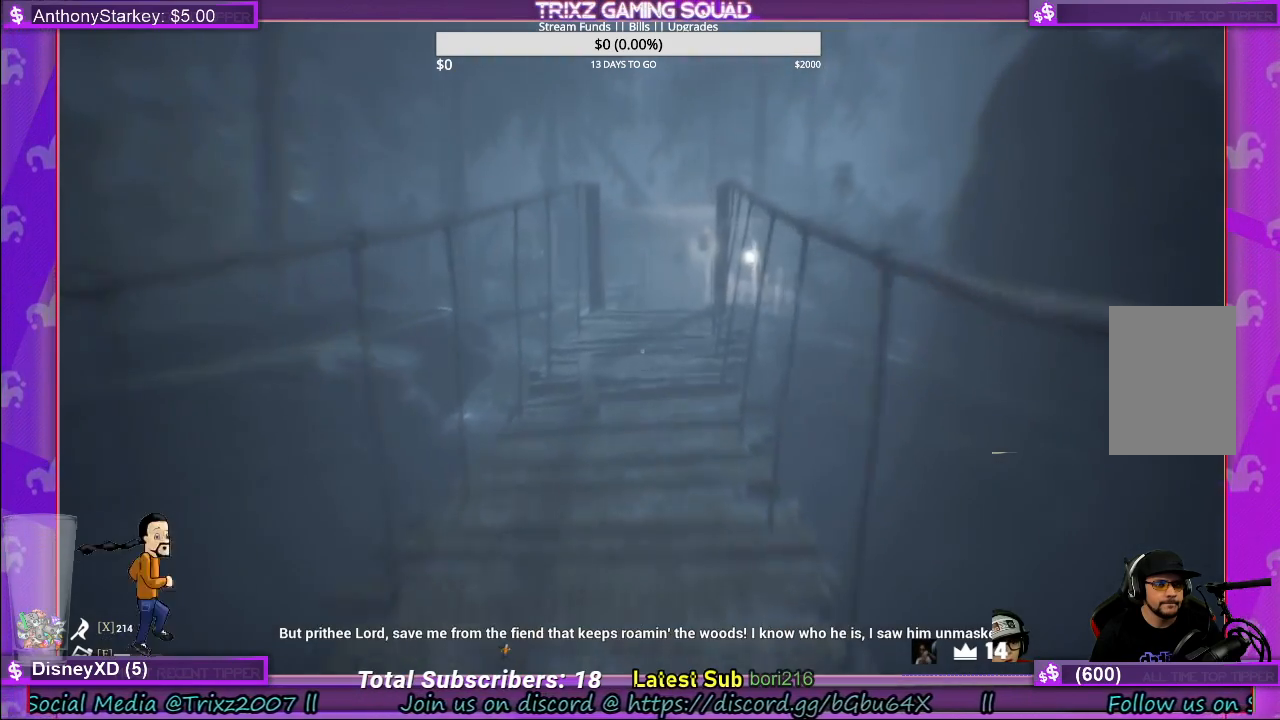
{"keys": ["w"], "mouse": [], "events": []}
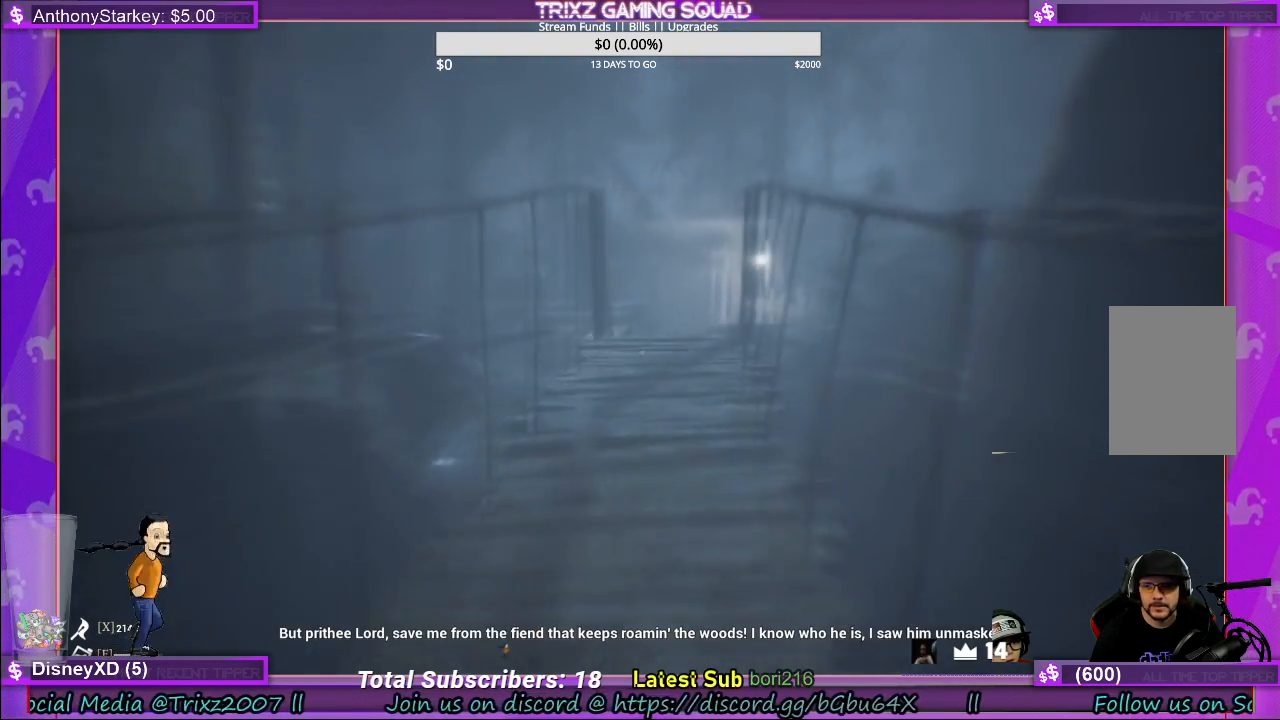
{"keys": ["w"], "mouse": [], "events": []}
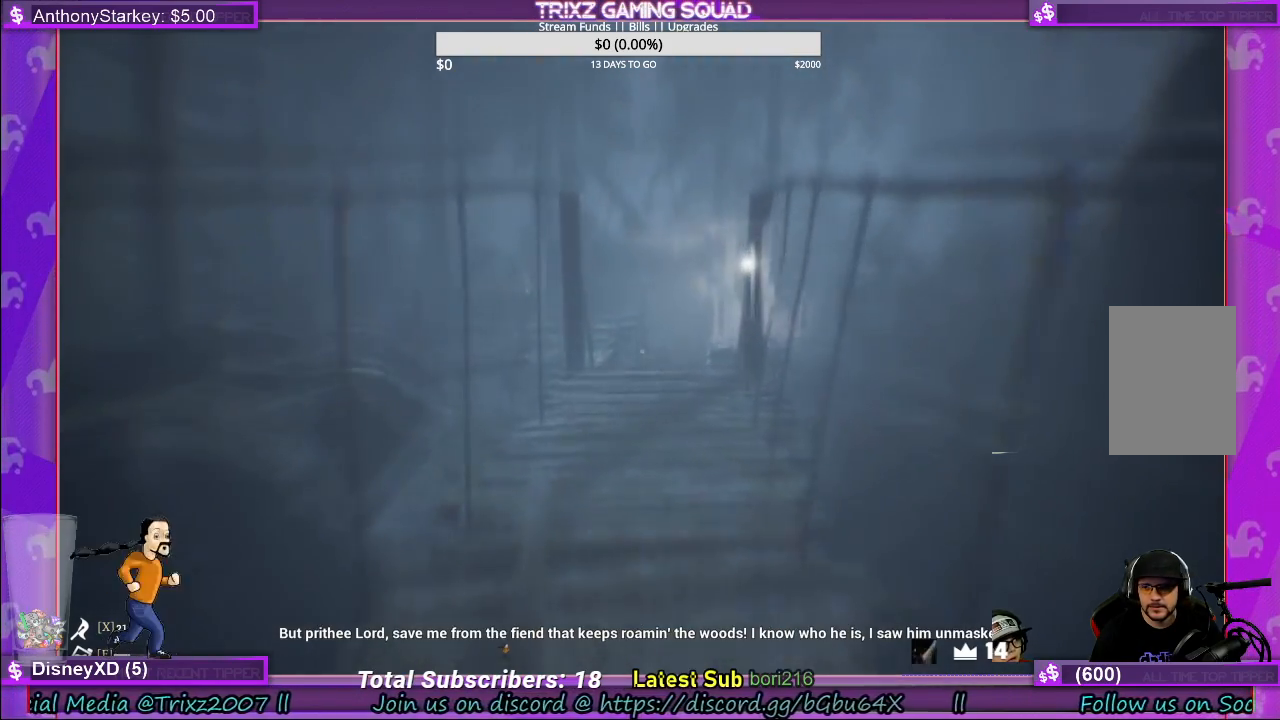
{"keys": ["w"], "mouse": [], "events": []}
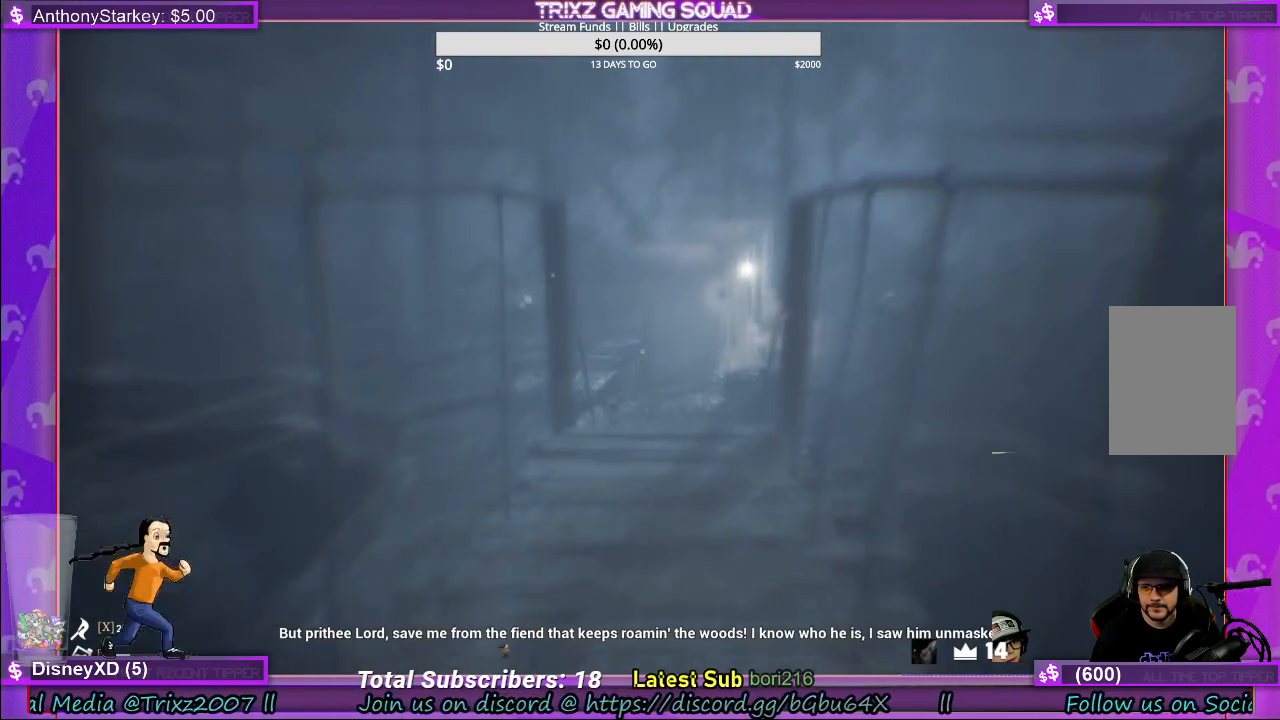
{"keys": ["w"], "mouse": [], "events": [[183, "w", "up"], [350, "w", "down"]]}
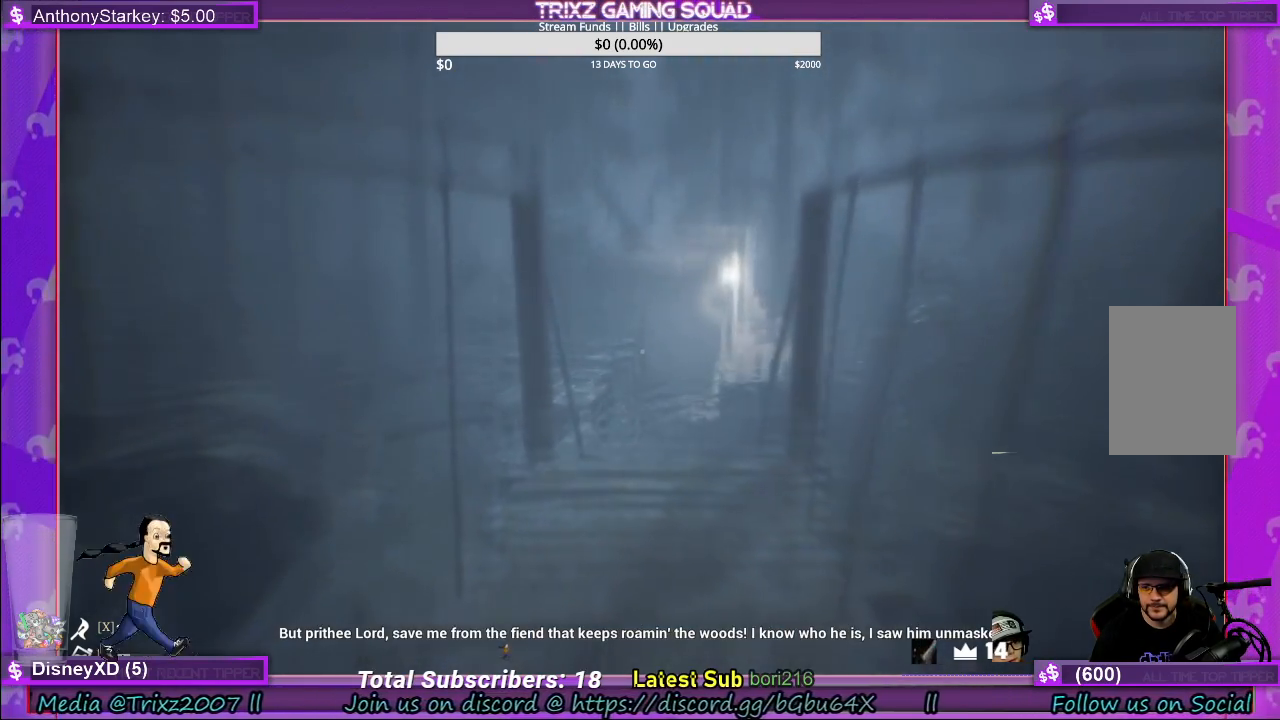
{"keys": ["w"], "mouse": [], "events": []}
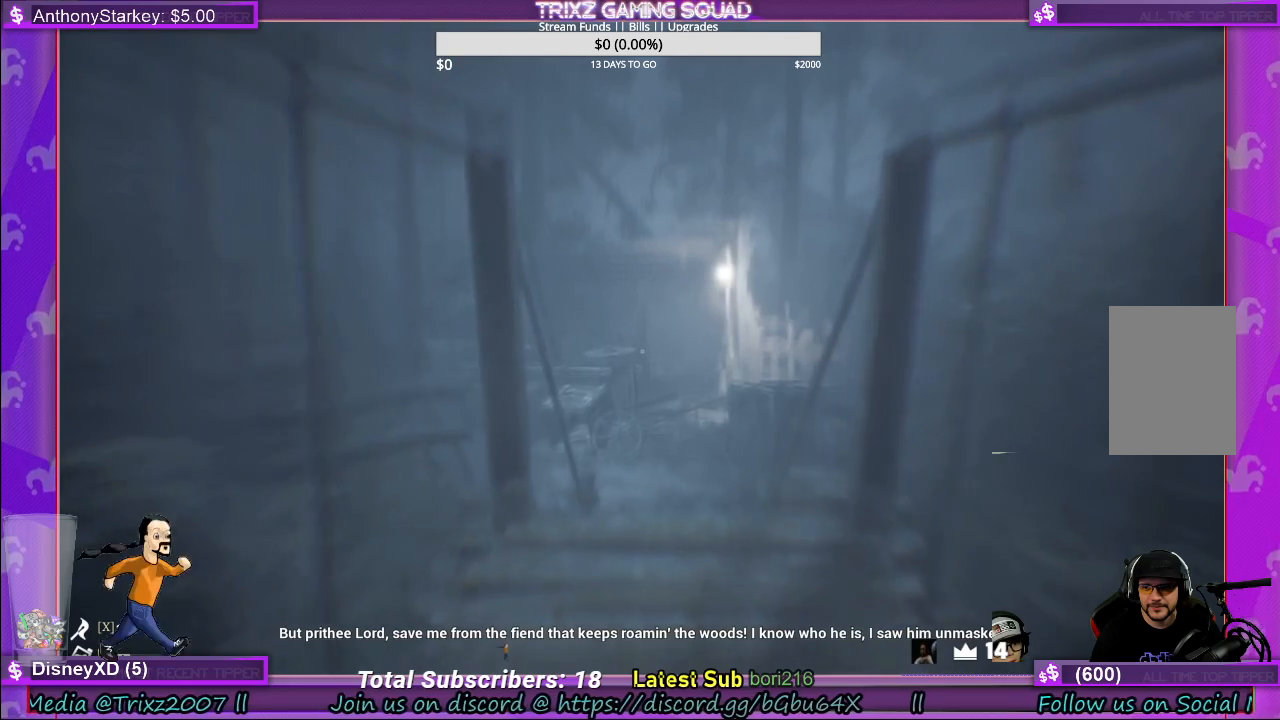
{"keys": ["w"], "mouse": [], "events": []}
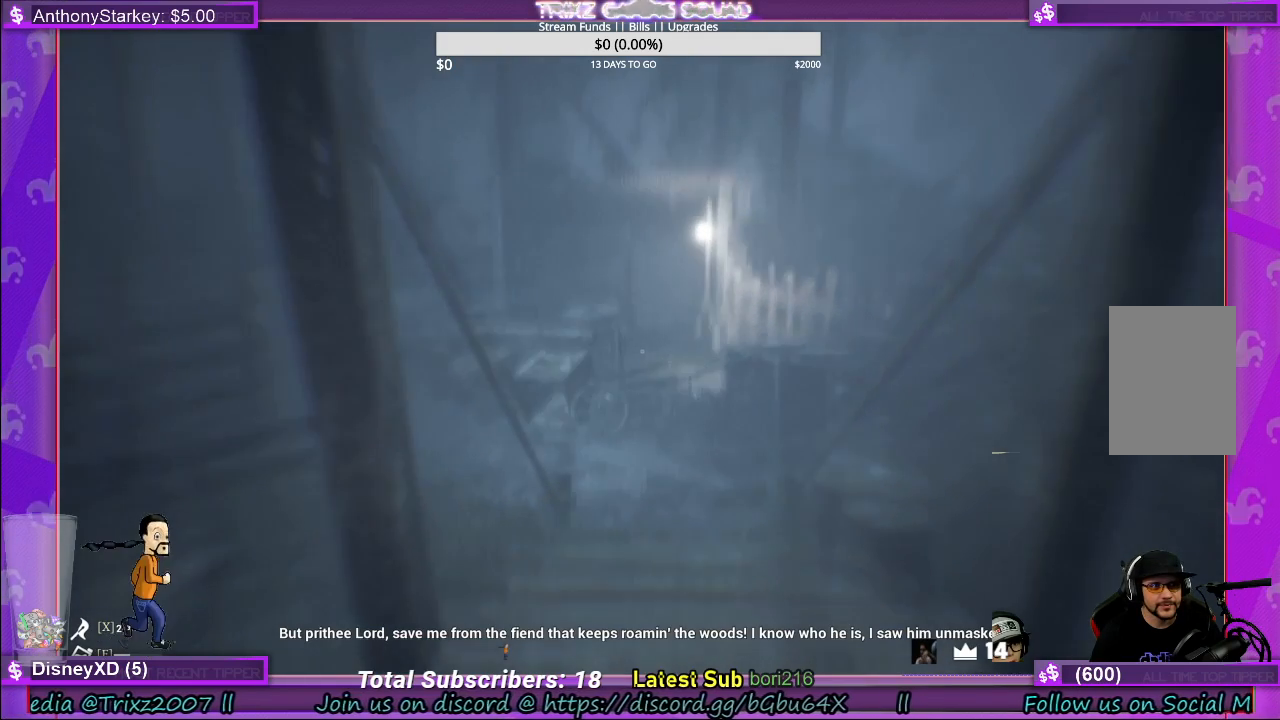
{"keys": ["w"], "mouse": [], "events": [[133, "w", "up"], [383, "w", "down"]]}
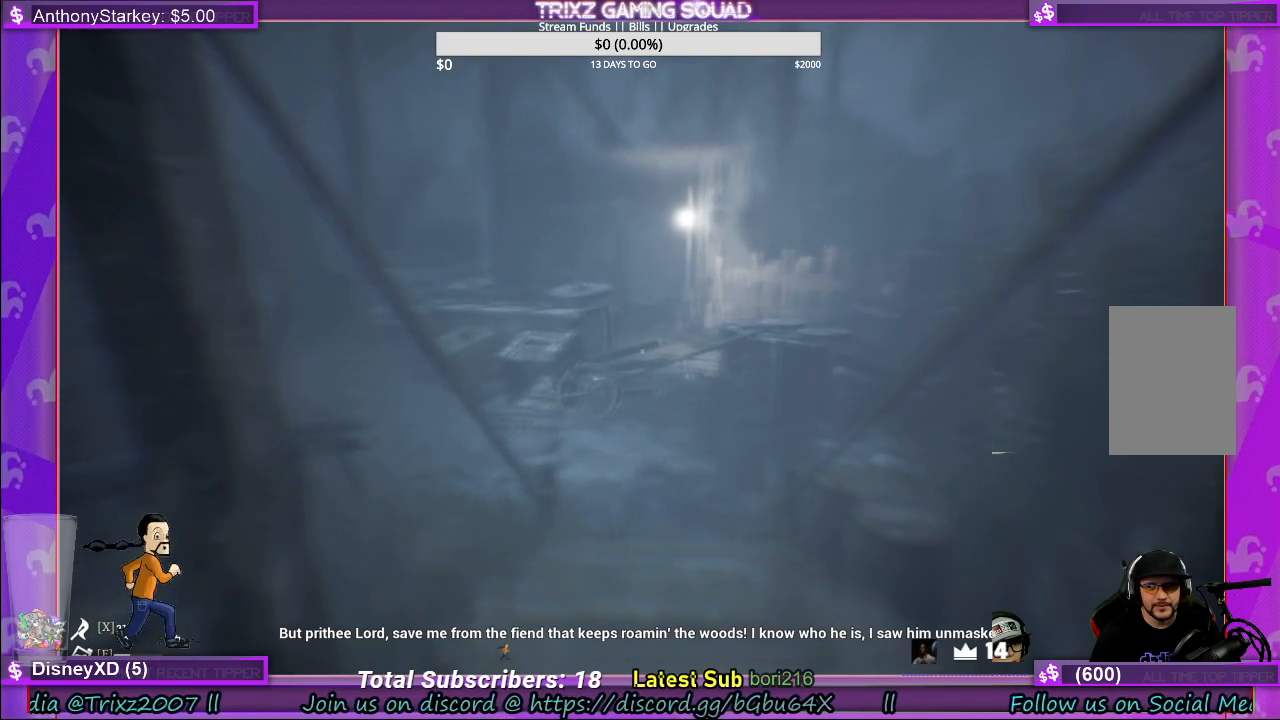
{"keys": [], "mouse": [], "events": [[133, "w", "up"]]}